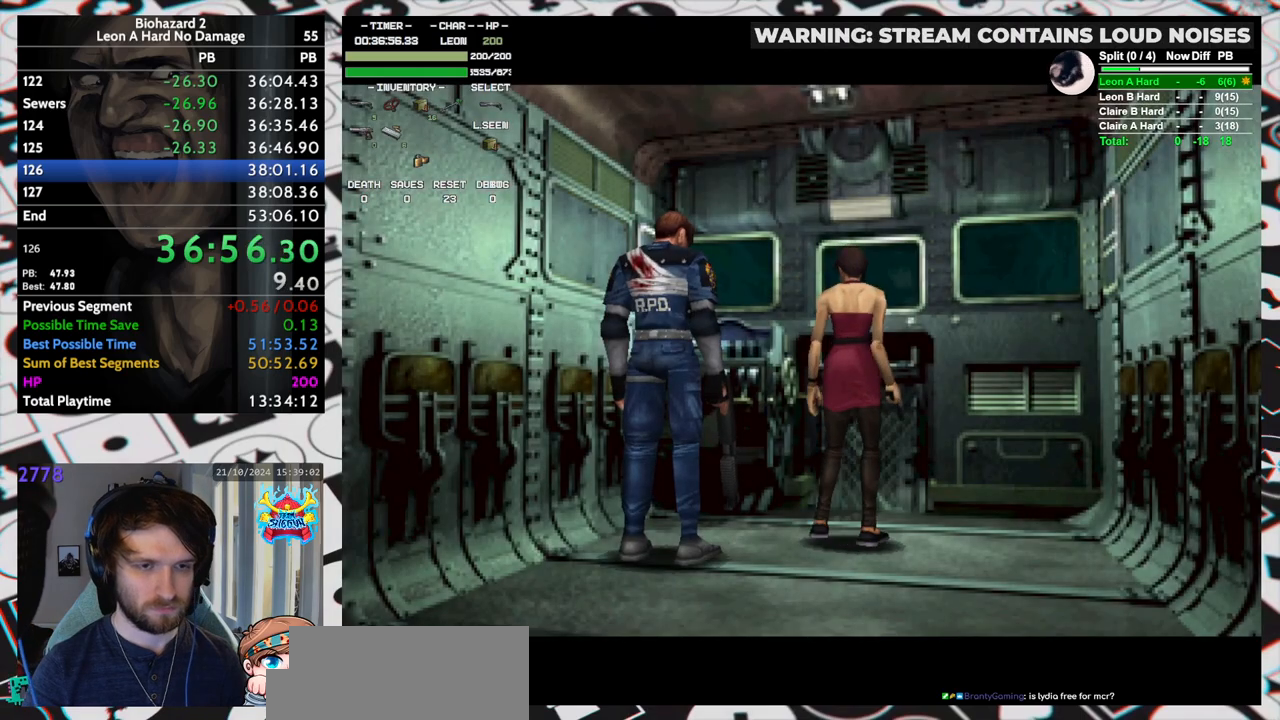
Gameplay with keyboard; each line is a JSON object with the keys held at the frame after it. "events" lists presses ("down") and releases ("up") of "aim", "dic", "down", "inv", "left", "right", "run", "skip", "up" and "yep" between this image and that frame as [ms after this image, input, new state], when the widget could be followed in between. No other keys are recorded. Mouse input is not recorded. Key names are as the overlay labels them; some are game actions (e.g. jump) rather than physical keys. Not read: f9.
{"keys": ["aim"], "events": [[283, "aim", "down"]]}
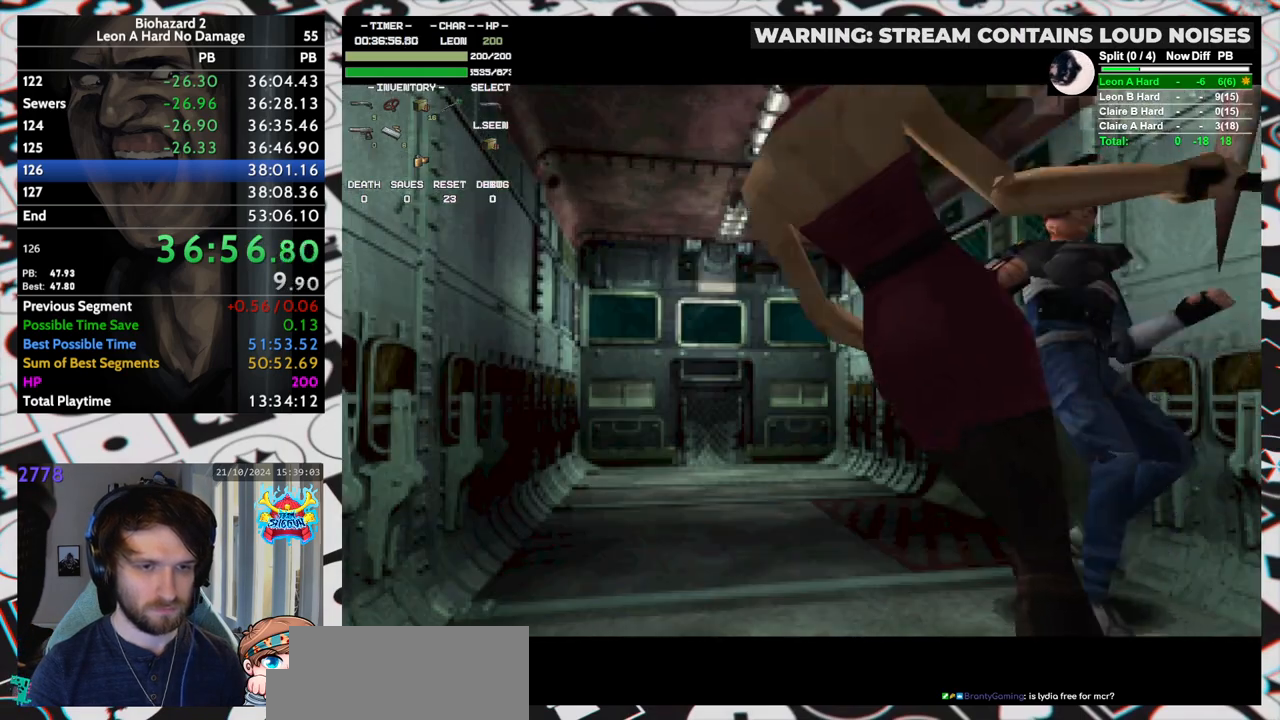
{"keys": ["aim", "yep"], "events": [[217, "yep", "down"]]}
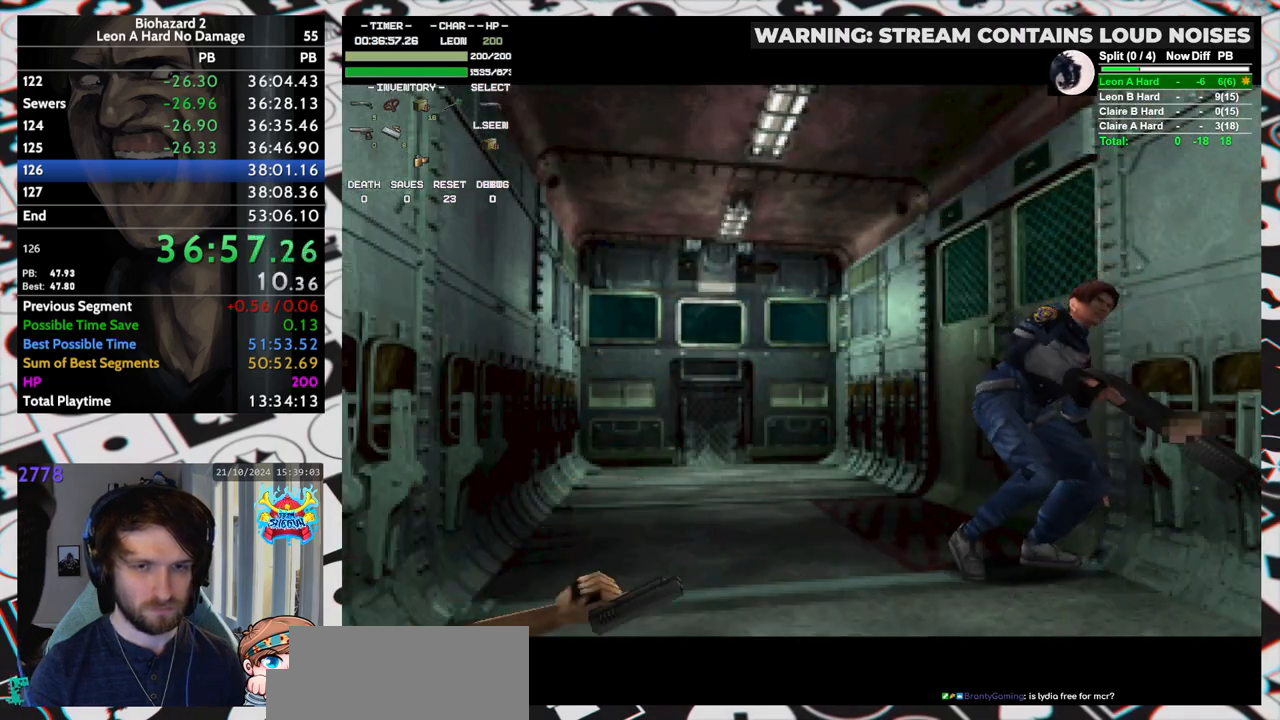
{"keys": ["aim", "yep"], "events": []}
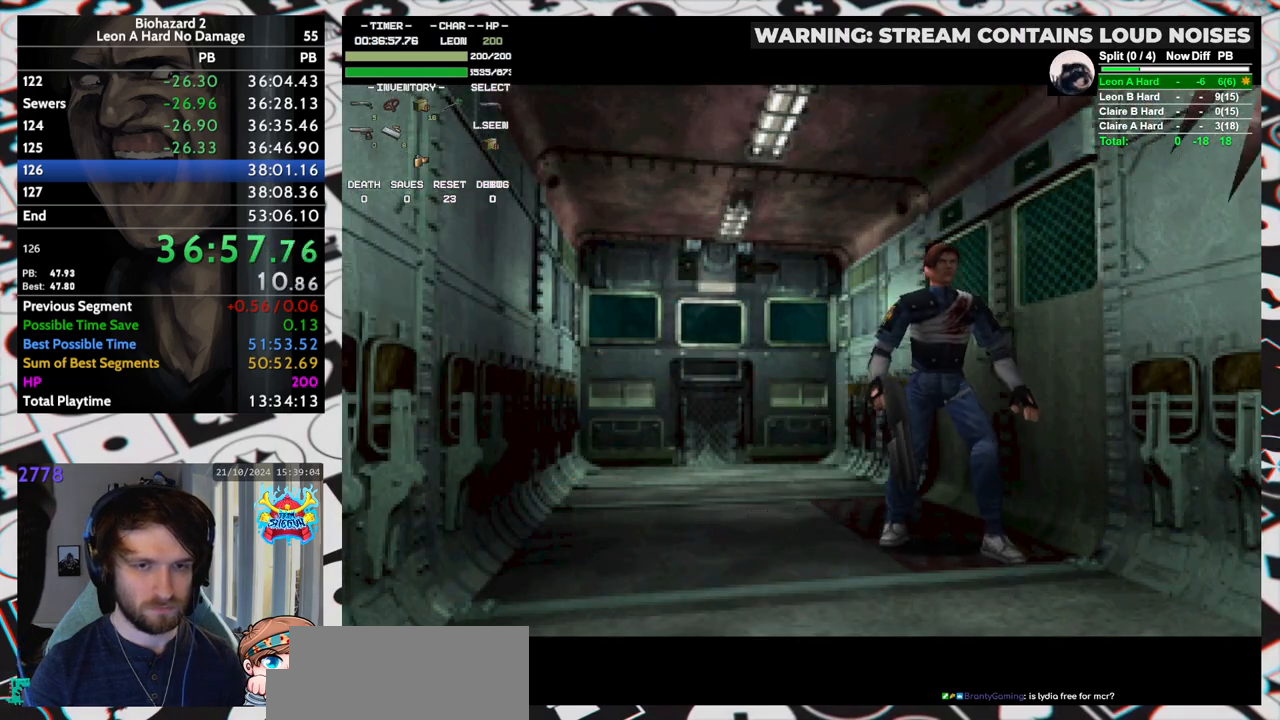
{"keys": ["aim", "yep"], "events": []}
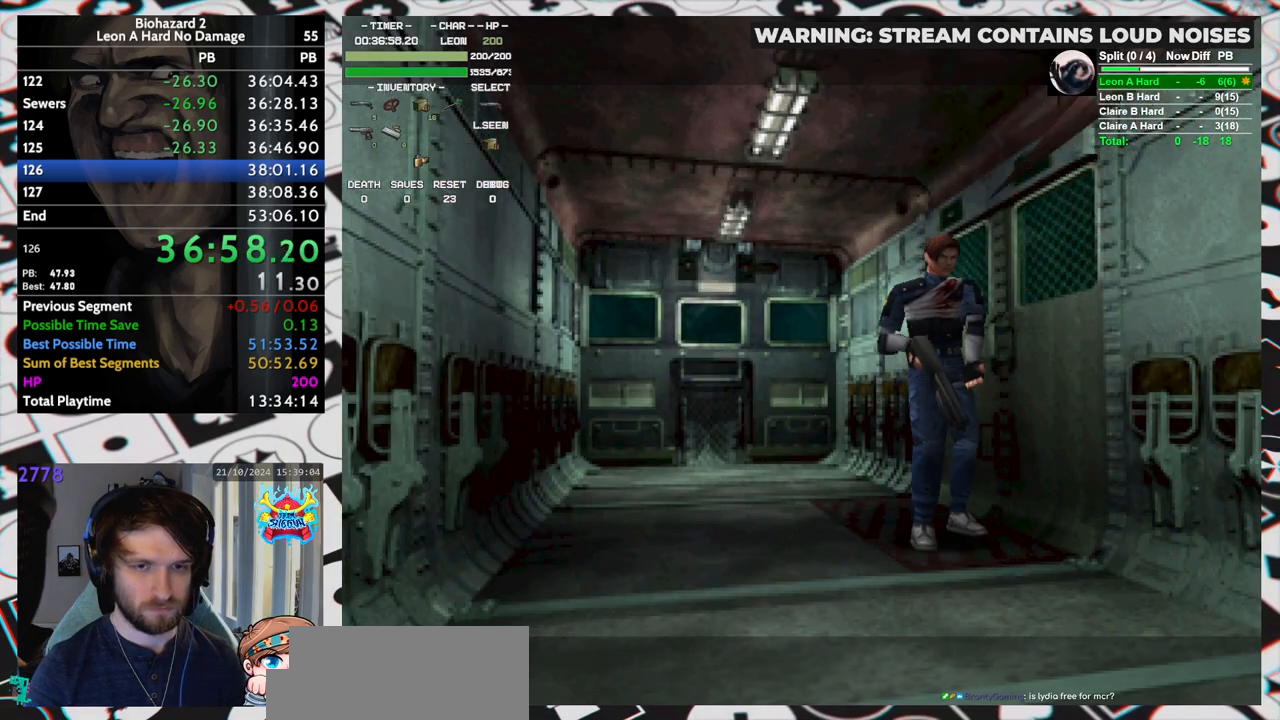
{"keys": ["right"], "events": [[350, "right", "down"], [450, "aim", "up"], [450, "yep", "up"]]}
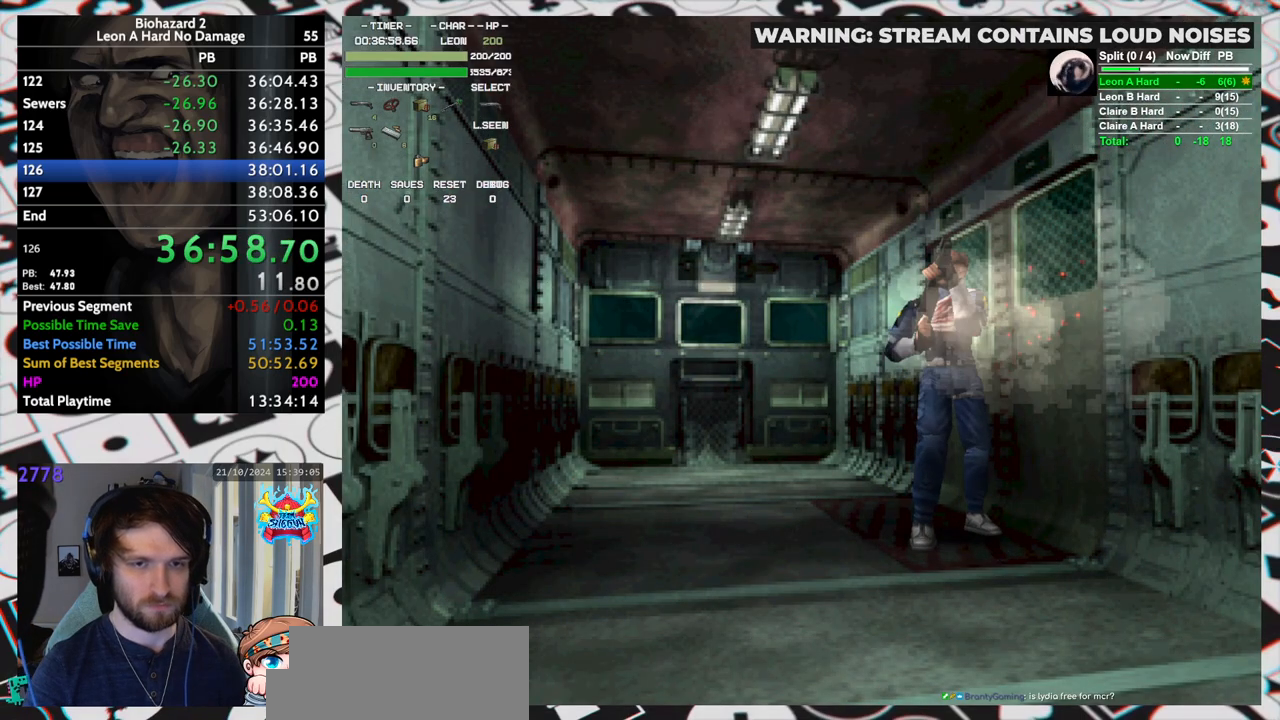
{"keys": ["right"], "events": []}
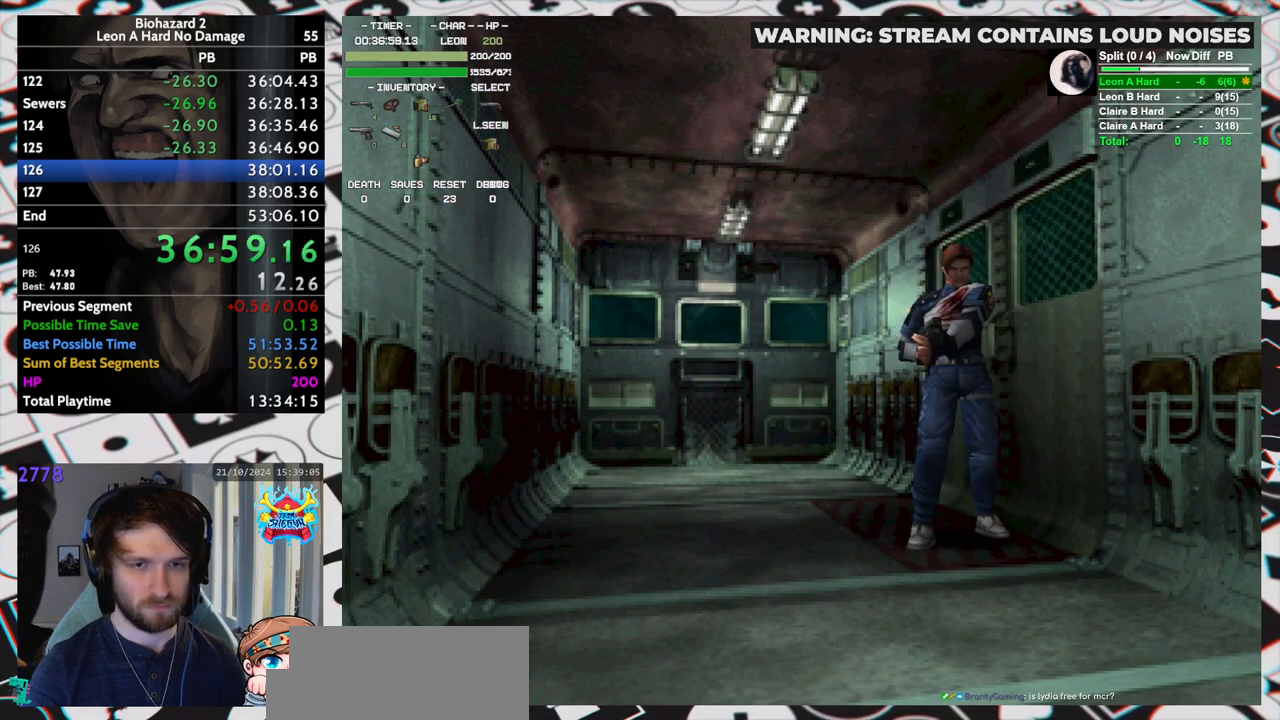
{"keys": ["right"], "events": []}
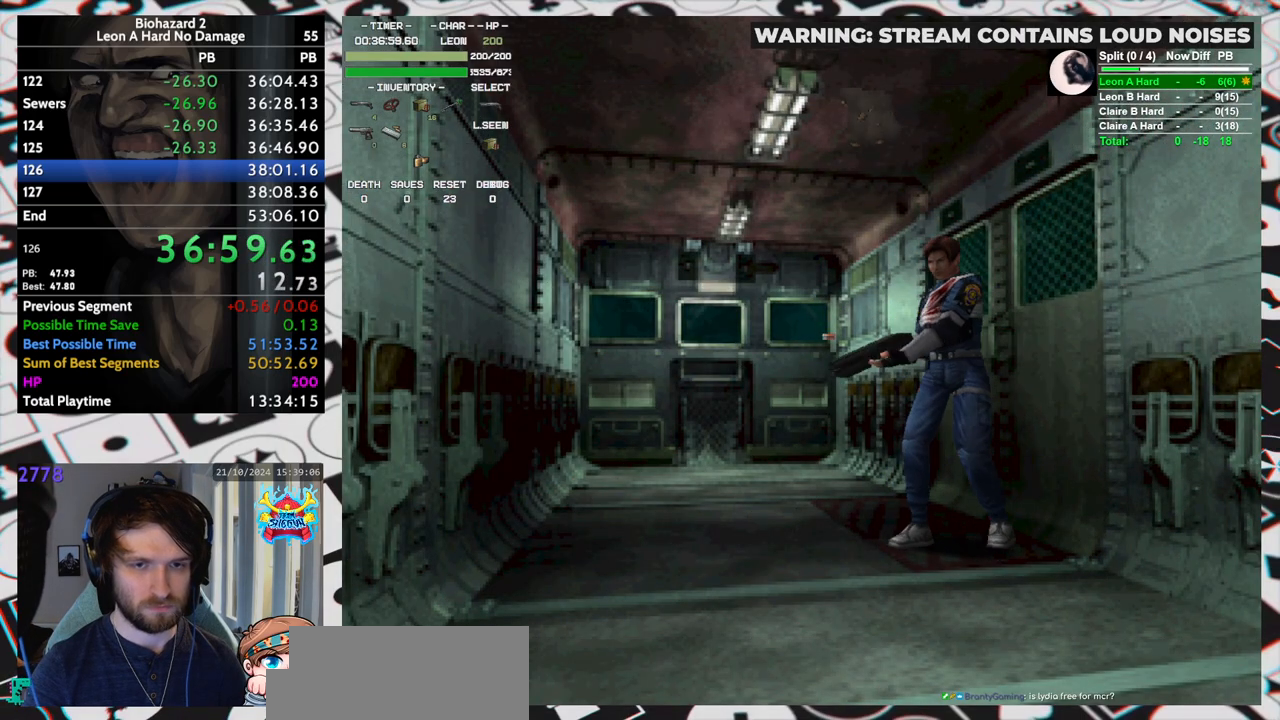
{"keys": ["run", "up"], "events": [[167, "up", "down"], [217, "run", "down"], [300, "right", "up"]]}
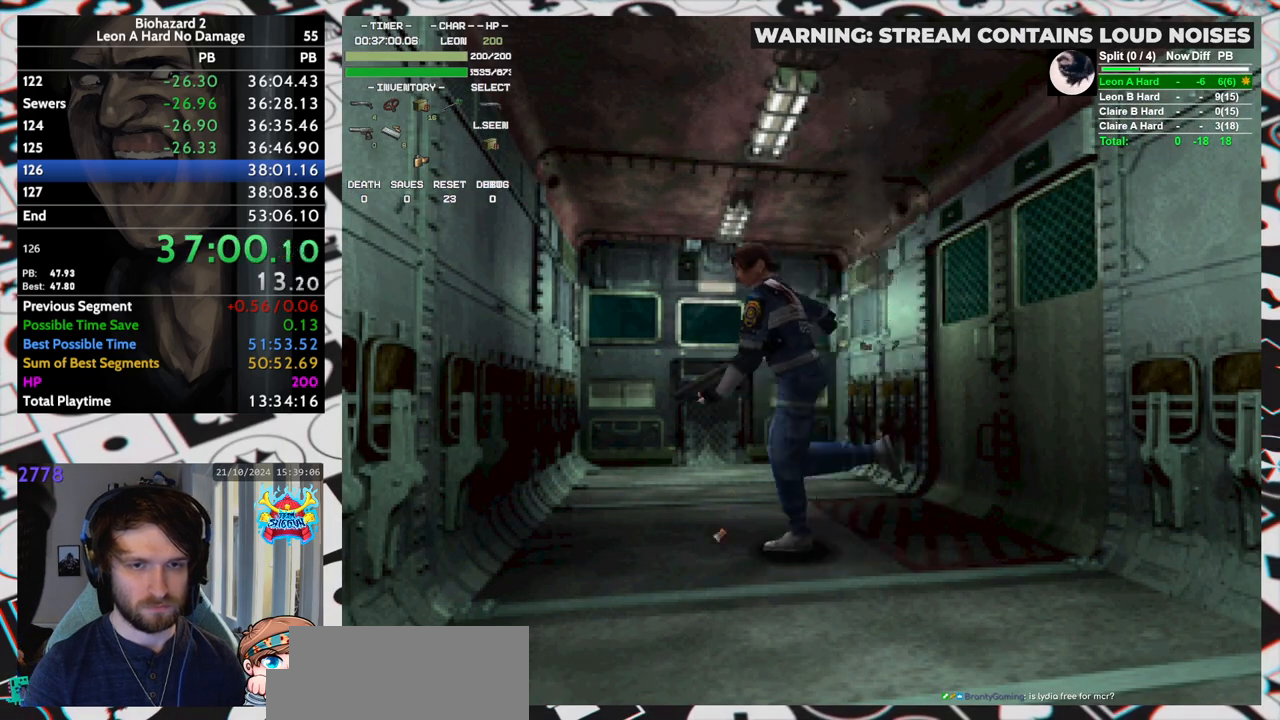
{"keys": ["aim"], "events": [[267, "run", "up"], [317, "up", "up"], [500, "aim", "down"]]}
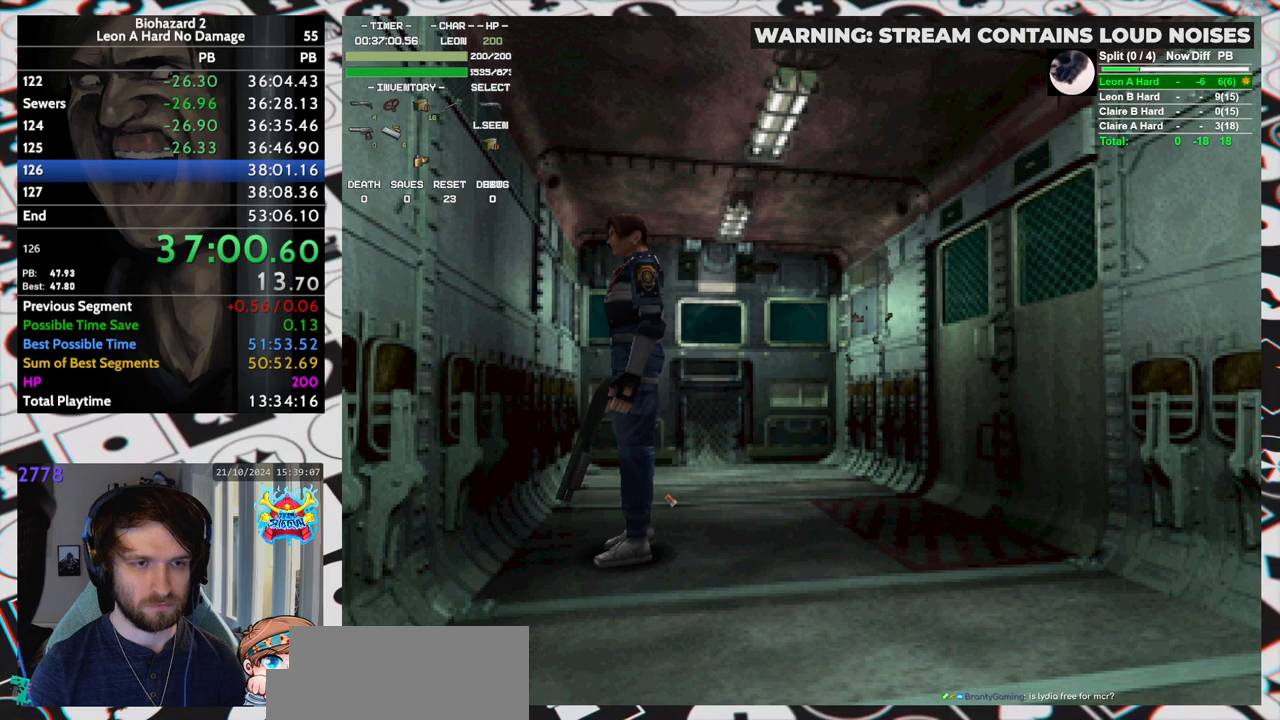
{"keys": ["aim"], "events": []}
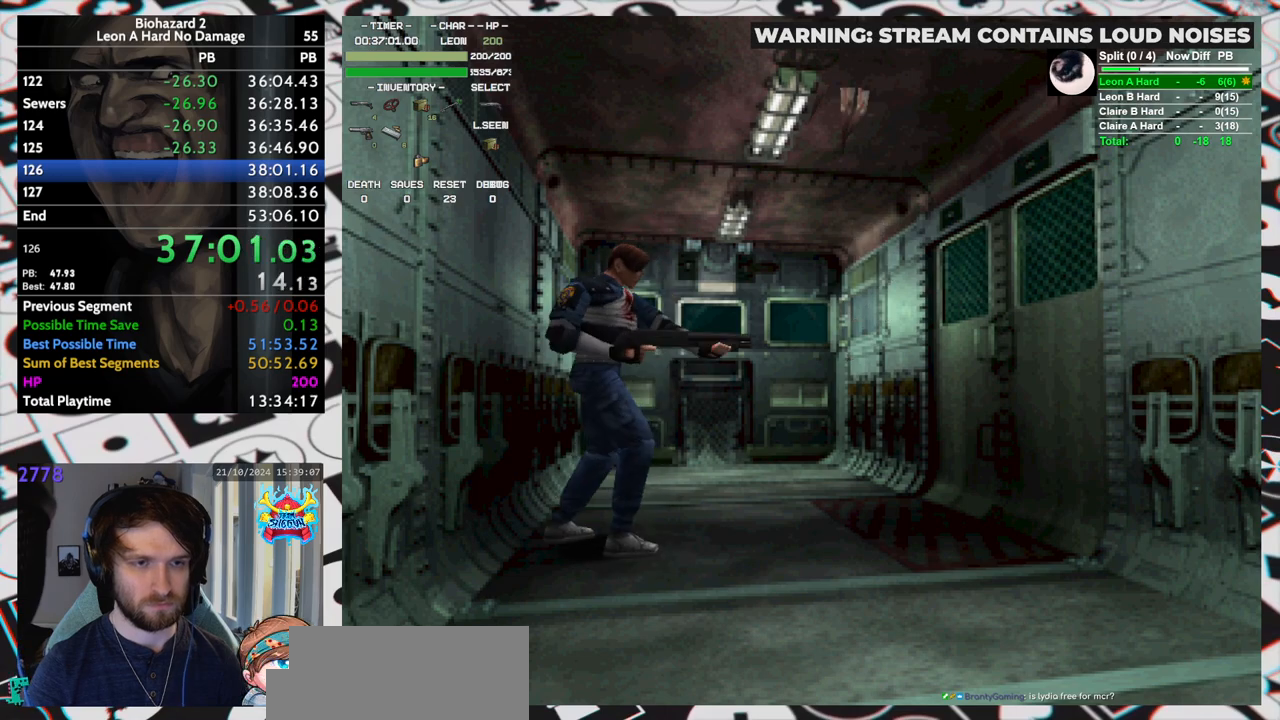
{"keys": ["aim"], "events": [[300, "yep", "down"], [450, "yep", "up"]]}
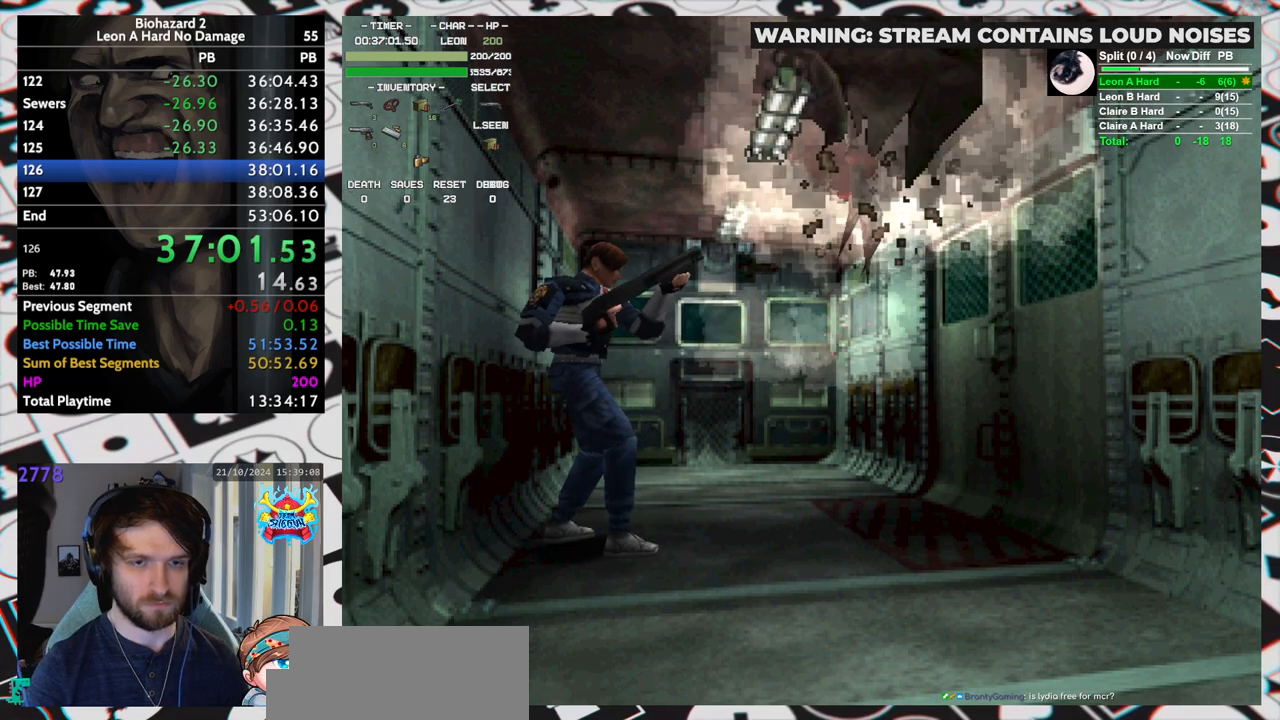
{"keys": [], "events": [[133, "aim", "up"]]}
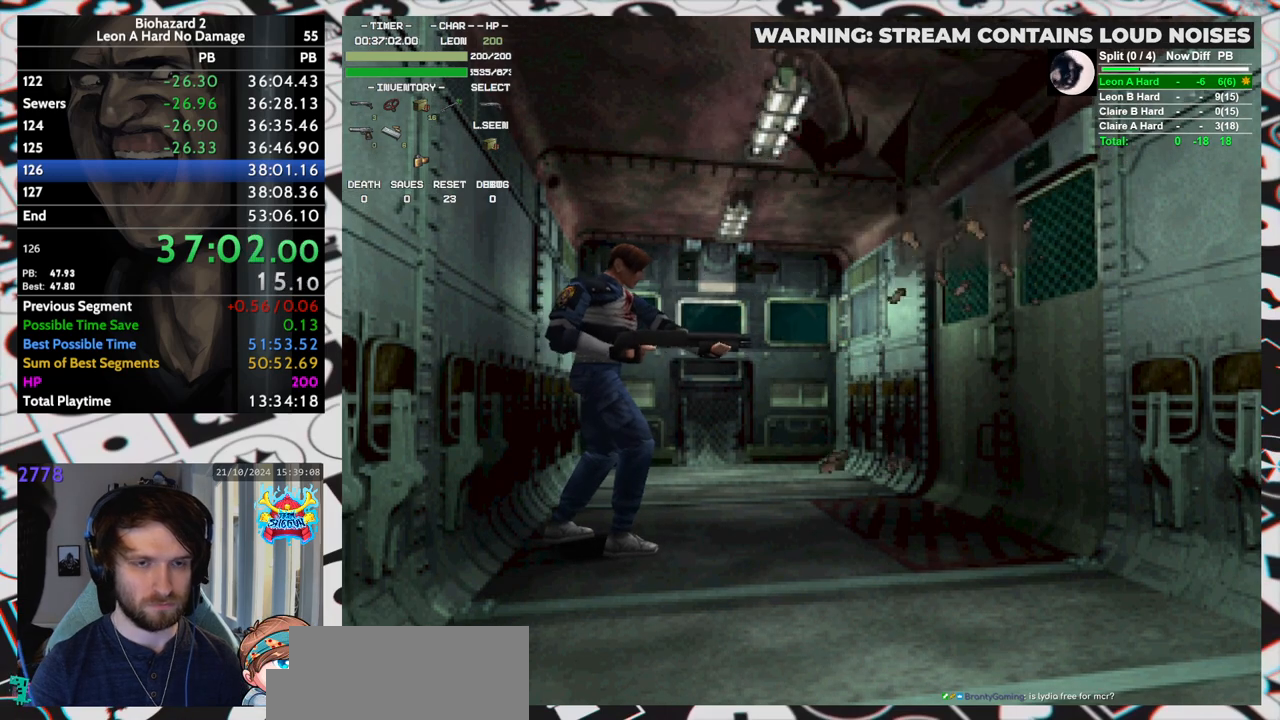
{"keys": [], "events": []}
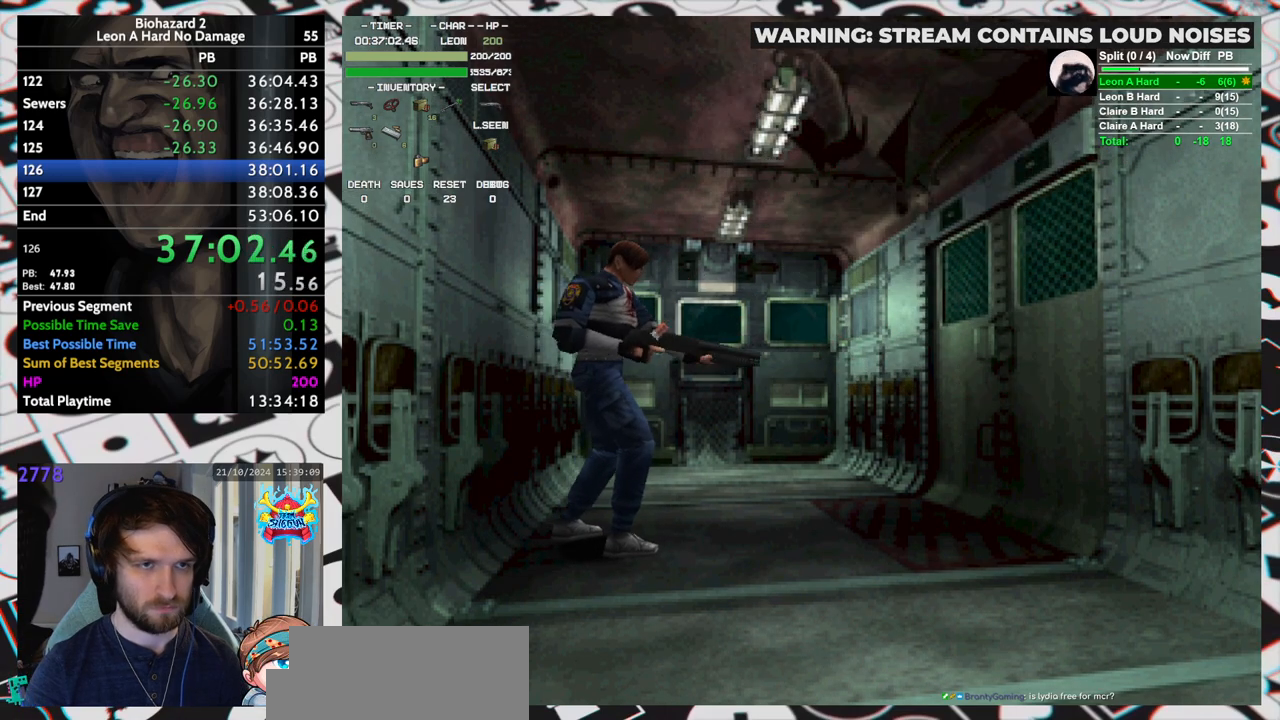
{"keys": [], "events": []}
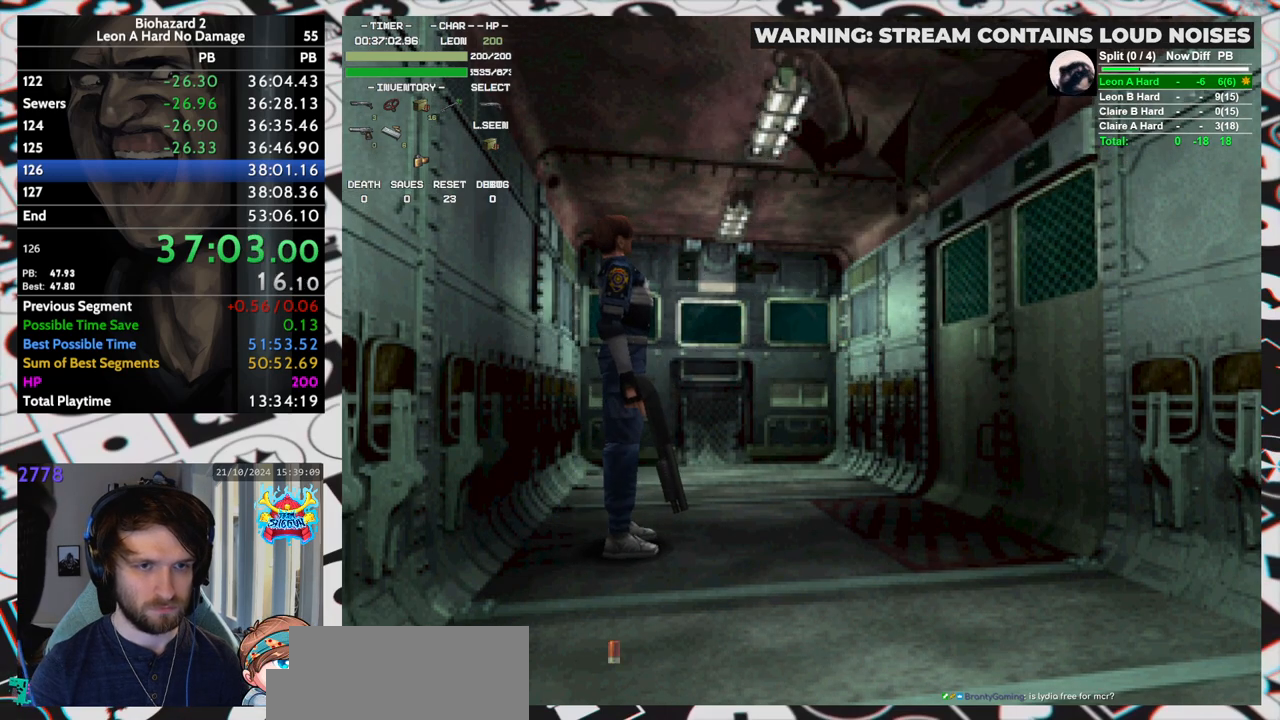
{"keys": ["up"], "events": [[183, "up", "down"]]}
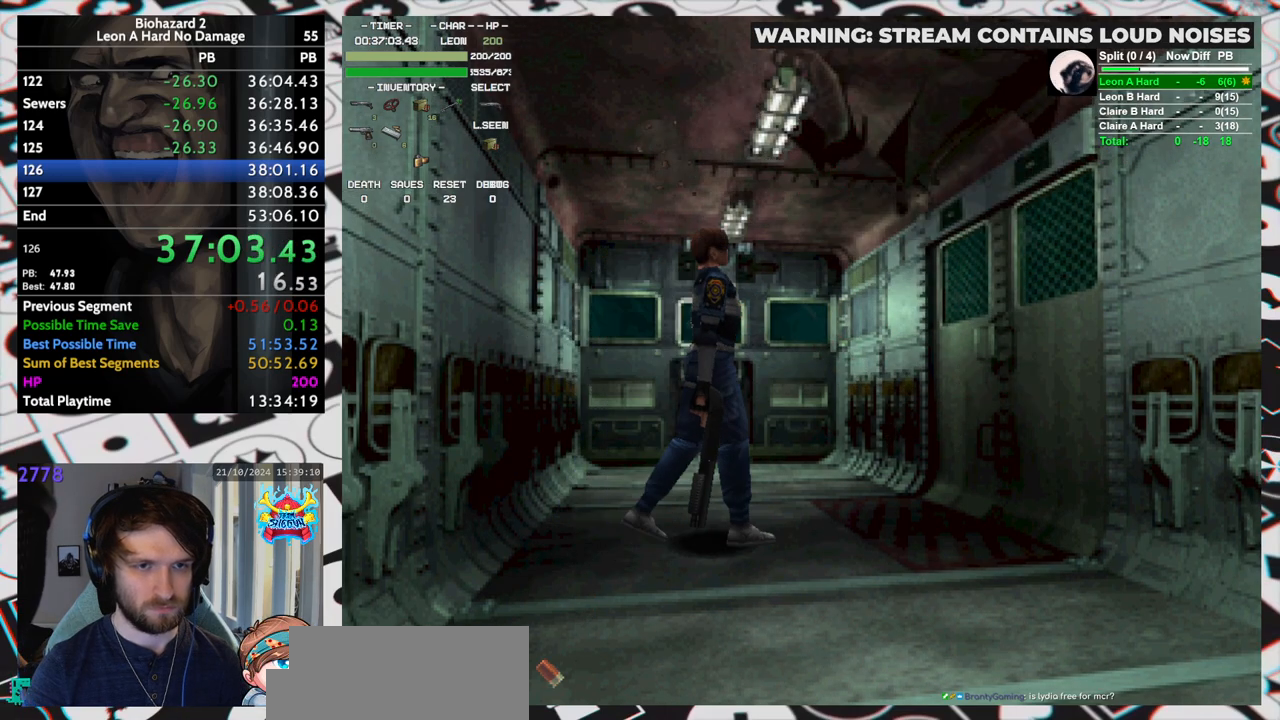
{"keys": ["up"], "events": []}
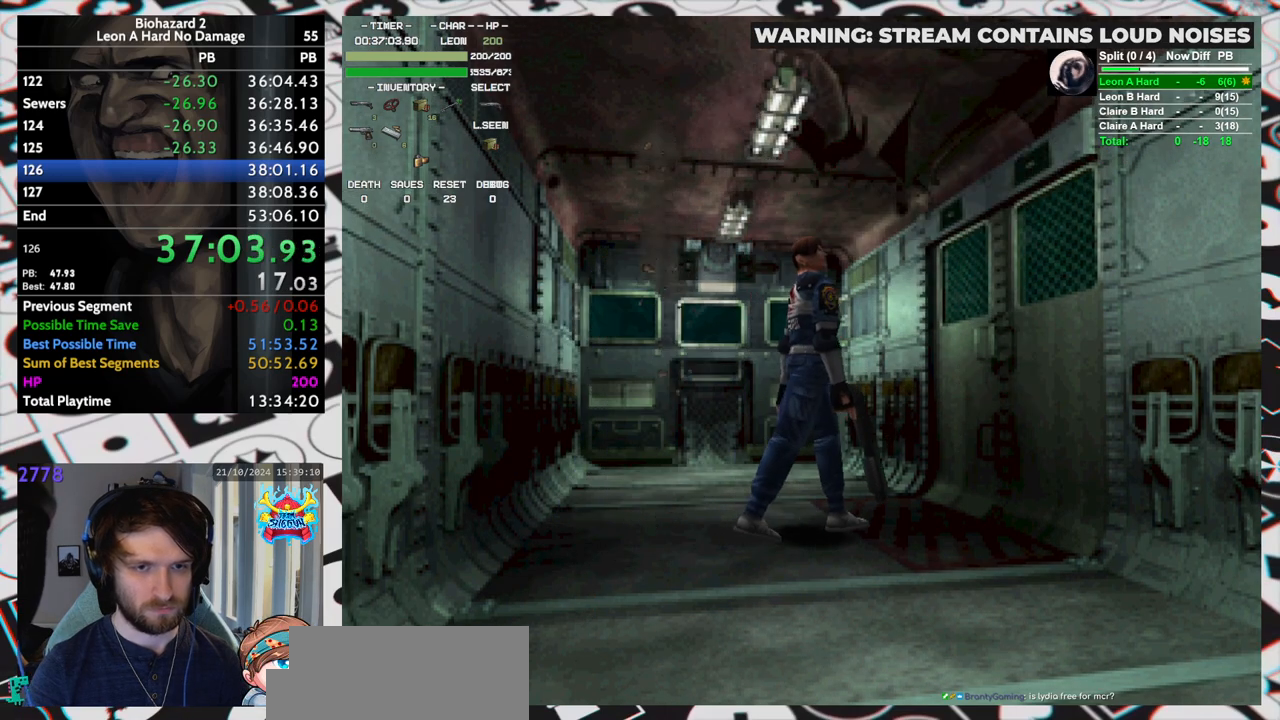
{"keys": [], "events": [[433, "up", "up"]]}
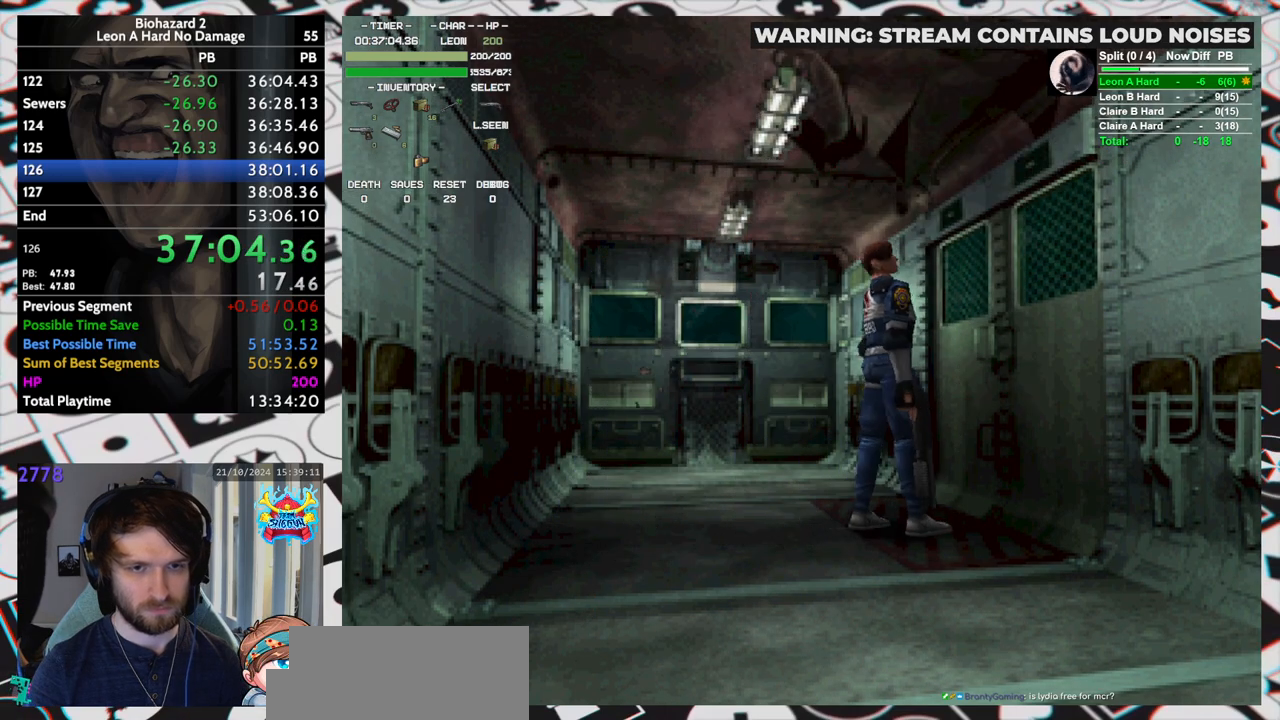
{"keys": ["aim"], "events": [[33, "aim", "down"]]}